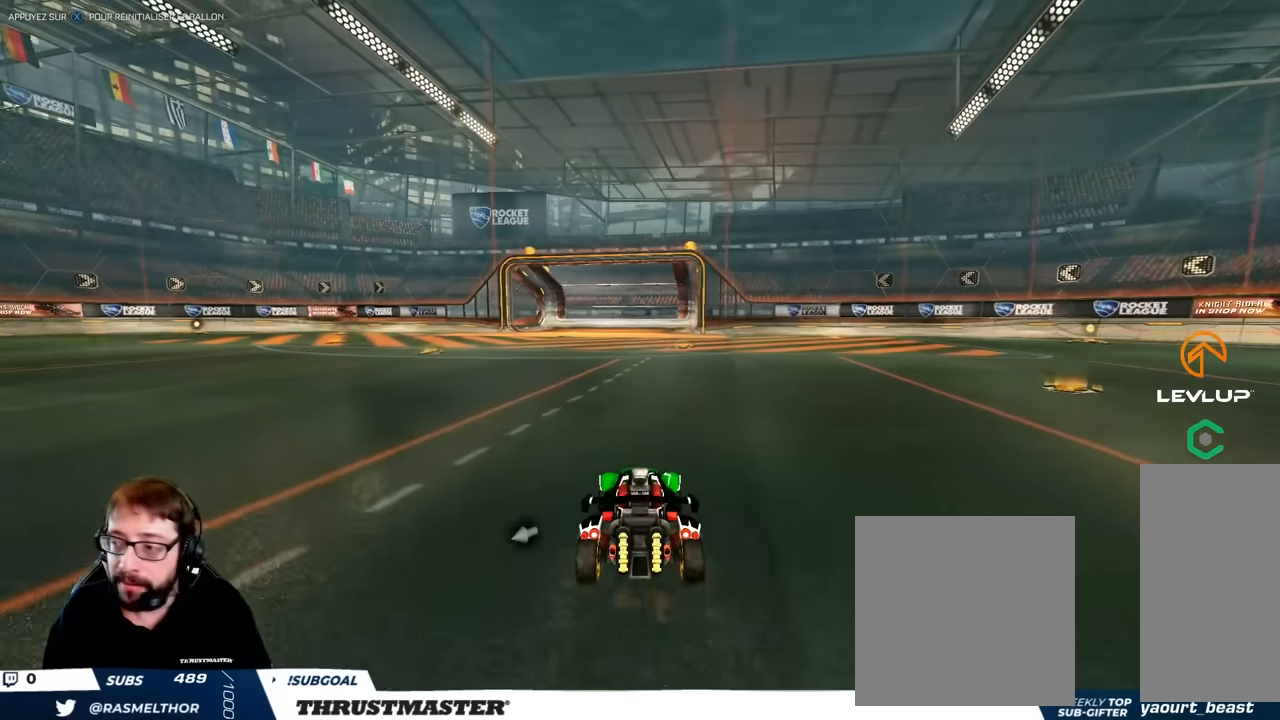
Gameplay with a controller (Xbox layout); each line is a JSON object with the inputs held at the frame after it. "events" lists button and stick changes between this image and that frame as [ms after this image, input, new state], when the widget could be followed in between. Not read: L3 R3.
{"buttons": ["B", "R2"], "left_stick": "center", "right_stick": "center", "events": [[283, "B", "down"]]}
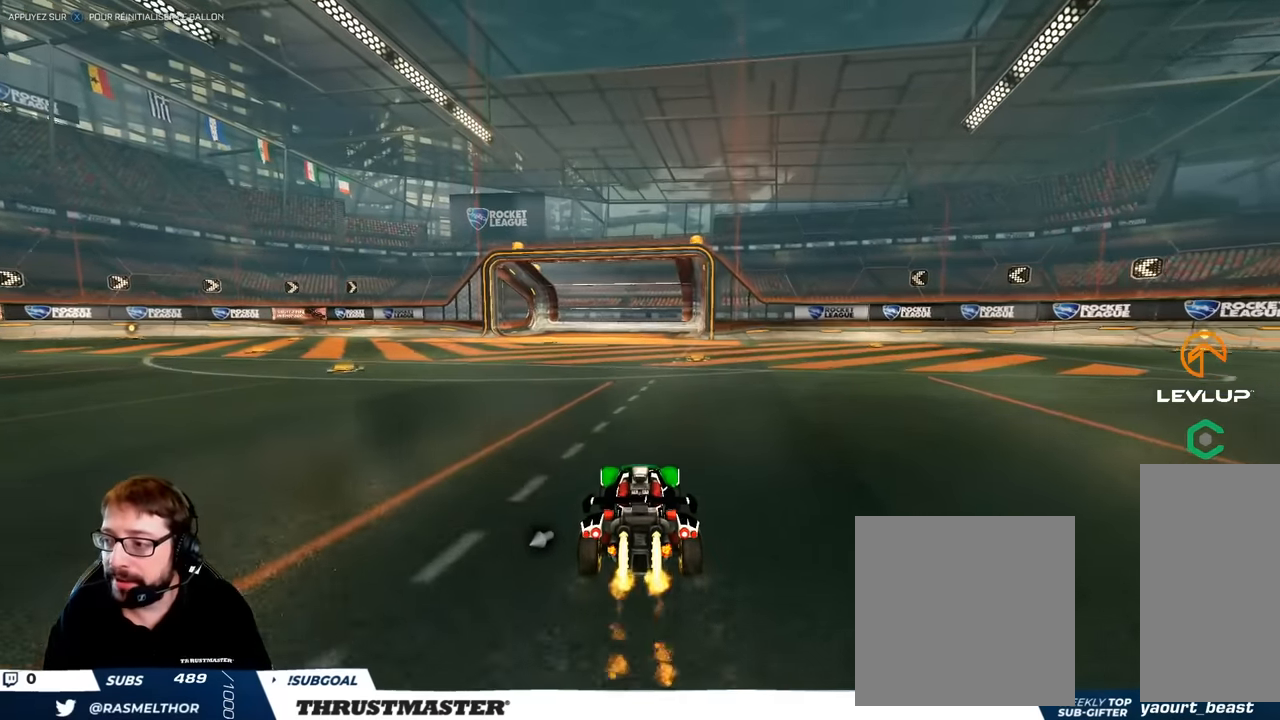
{"buttons": ["R2"], "left_stick": "up-right", "right_stick": "center", "events": [[150, "L2", "down"], [167, "left_stick", "right"], [300, "left_stick", "up-right"], [383, "L2", "up"], [450, "B", "up"]]}
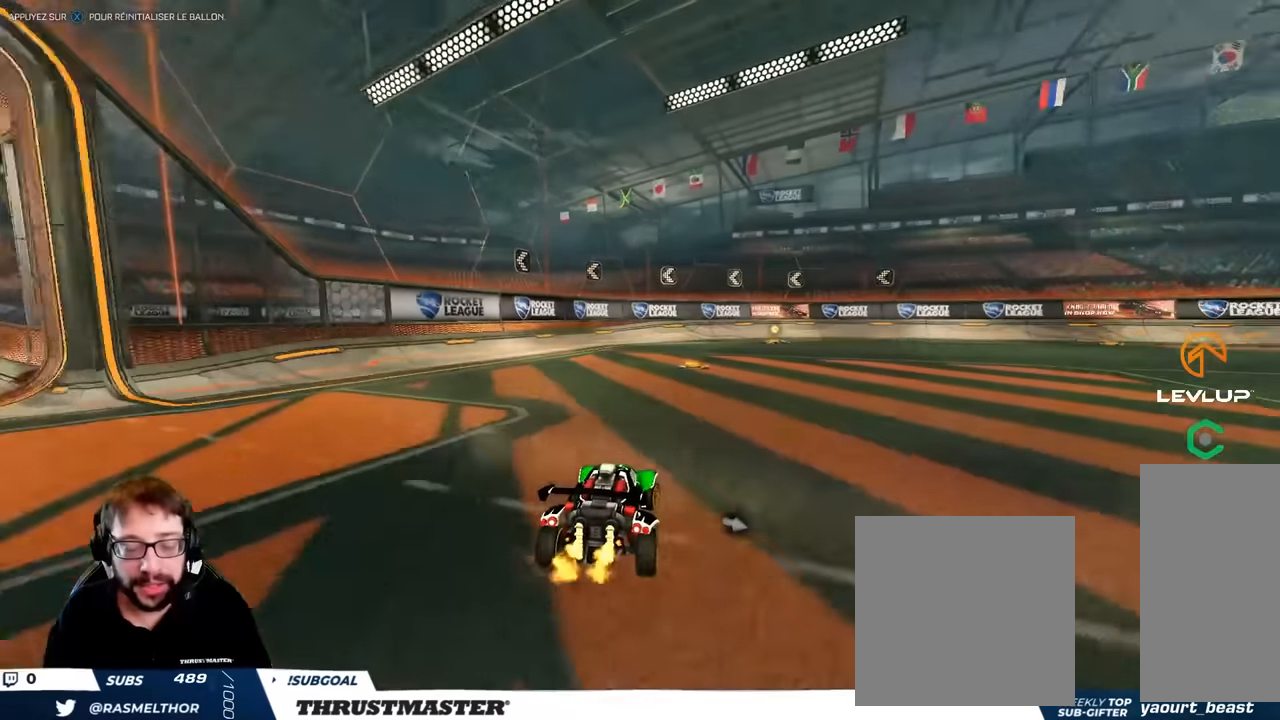
{"buttons": [], "left_stick": "down", "right_stick": "center", "events": [[267, "R2", "up"], [383, "left_stick", "down"]]}
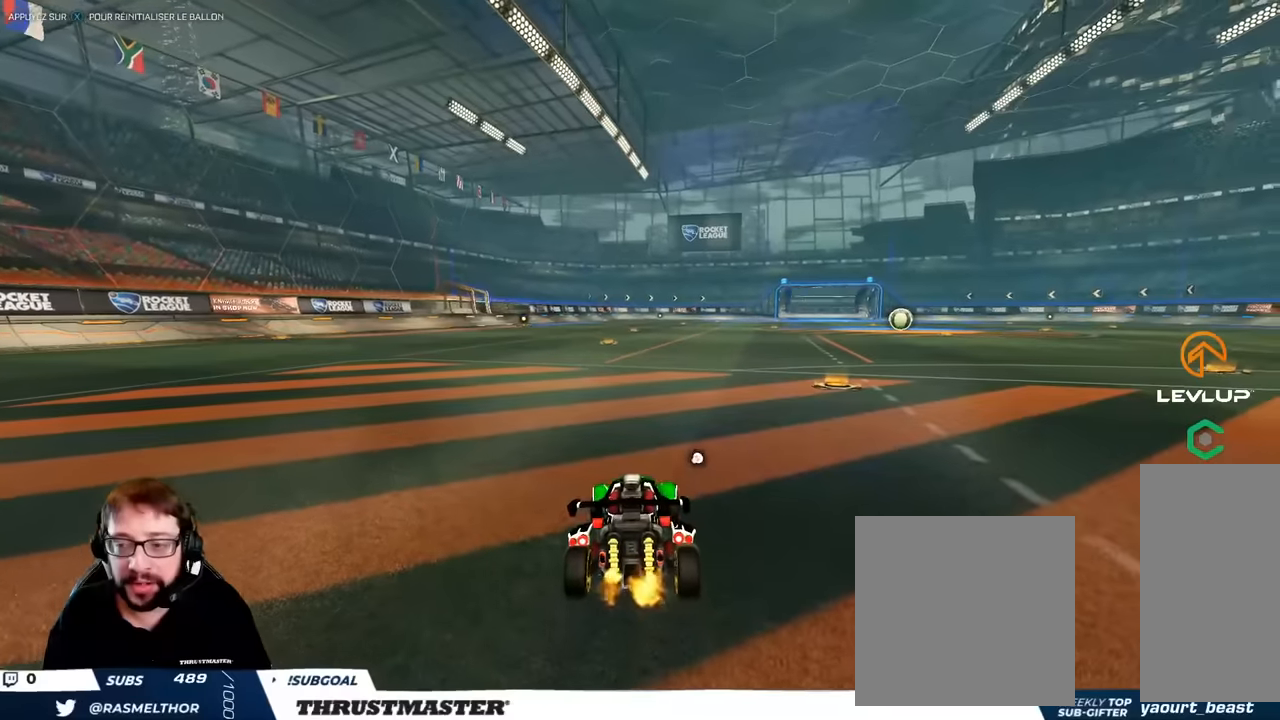
{"buttons": ["R2"], "left_stick": "center", "right_stick": "center", "events": [[183, "left_stick", "up-right"], [267, "R2", "down"], [483, "left_stick", "center"]]}
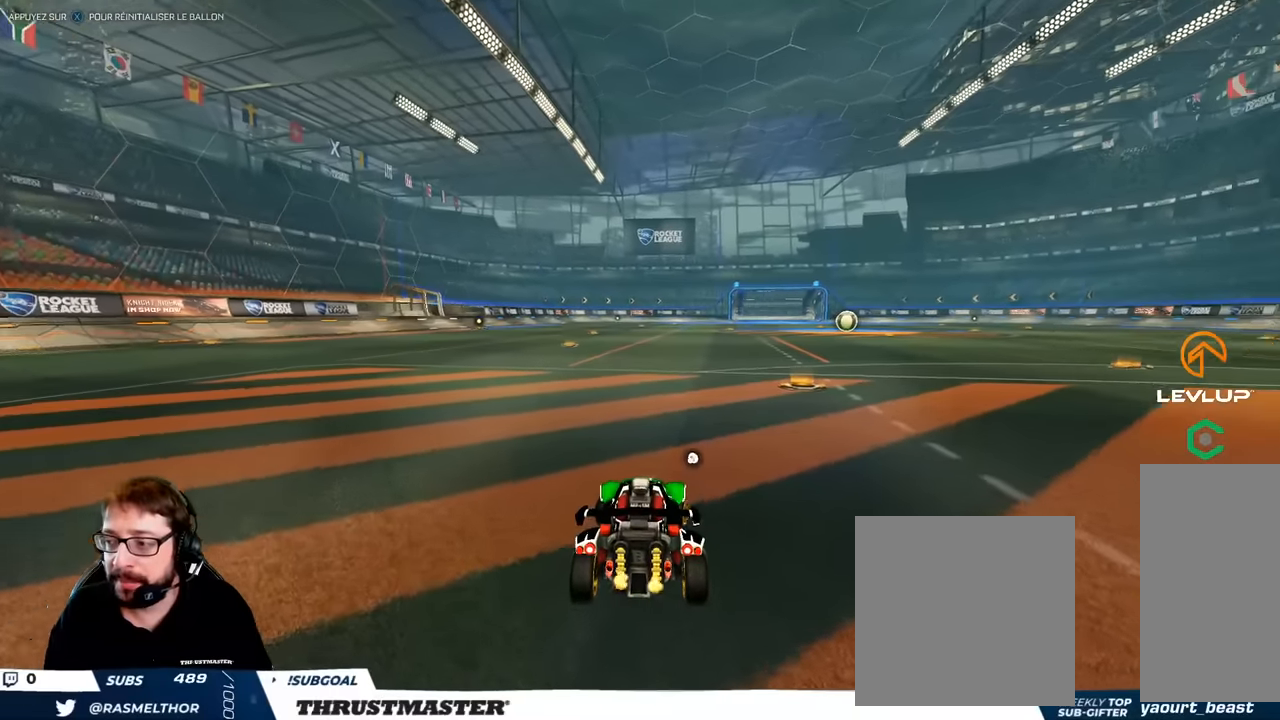
{"buttons": ["A", "B"], "left_stick": "center", "right_stick": "center", "events": [[83, "R2", "up"], [333, "left_stick", "down"], [467, "left_stick", "center"], [483, "A", "down"], [483, "B", "down"]]}
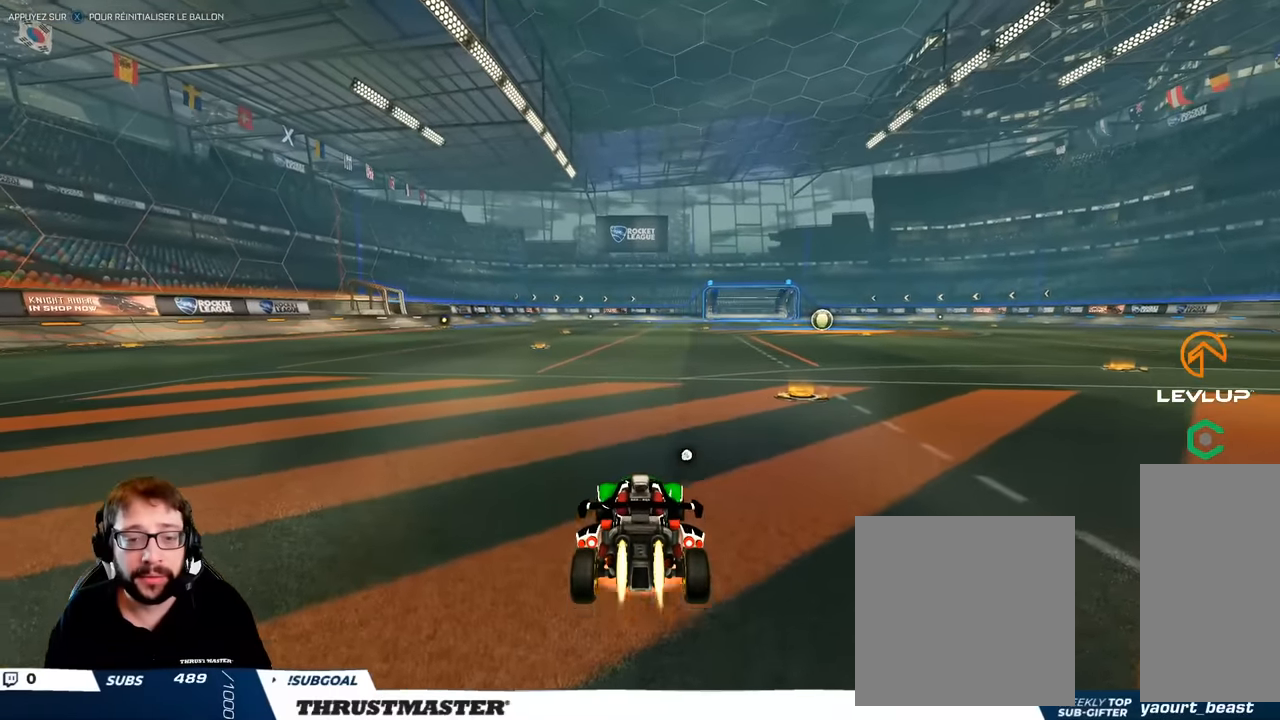
{"buttons": [], "left_stick": "down", "right_stick": "center", "events": [[117, "A", "up"], [200, "A", "down"], [283, "left_stick", "down"], [300, "A", "up"], [350, "B", "up"]]}
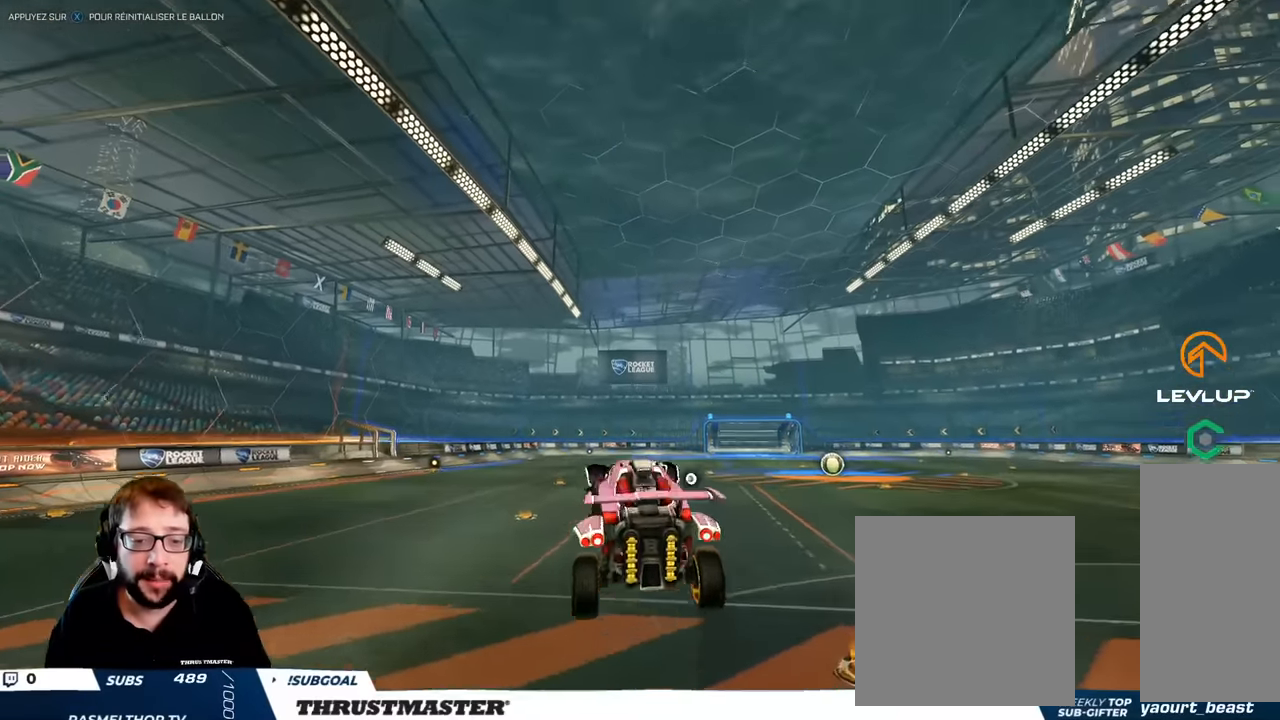
{"buttons": ["B", "L2"], "left_stick": "right", "right_stick": "center", "events": [[100, "B", "down"], [150, "L2", "down"], [183, "left_stick", "right"]]}
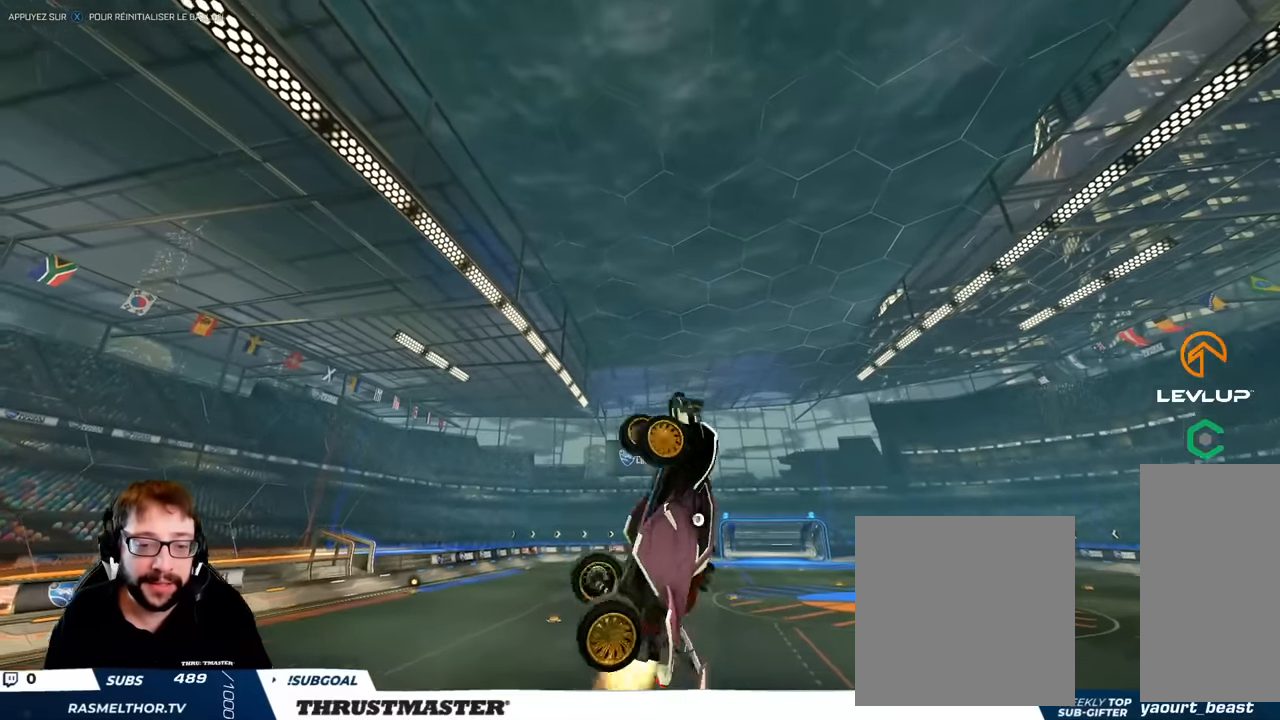
{"buttons": ["B", "L2"], "left_stick": "down-right", "right_stick": "center", "events": [[50, "B", "up"], [200, "left_stick", "down-right"], [333, "B", "down"]]}
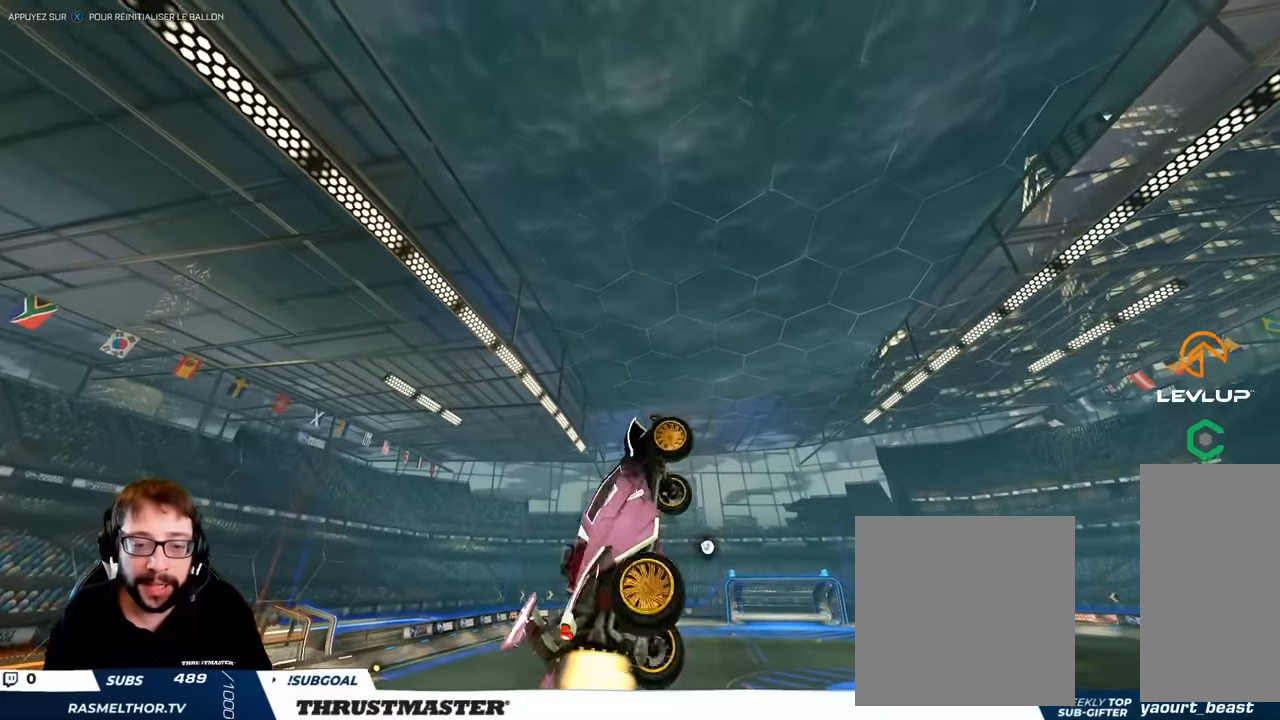
{"buttons": ["L2"], "left_stick": "down-right", "right_stick": "center", "events": [[17, "left_stick", "right"], [350, "left_stick", "down-right"], [383, "B", "up"]]}
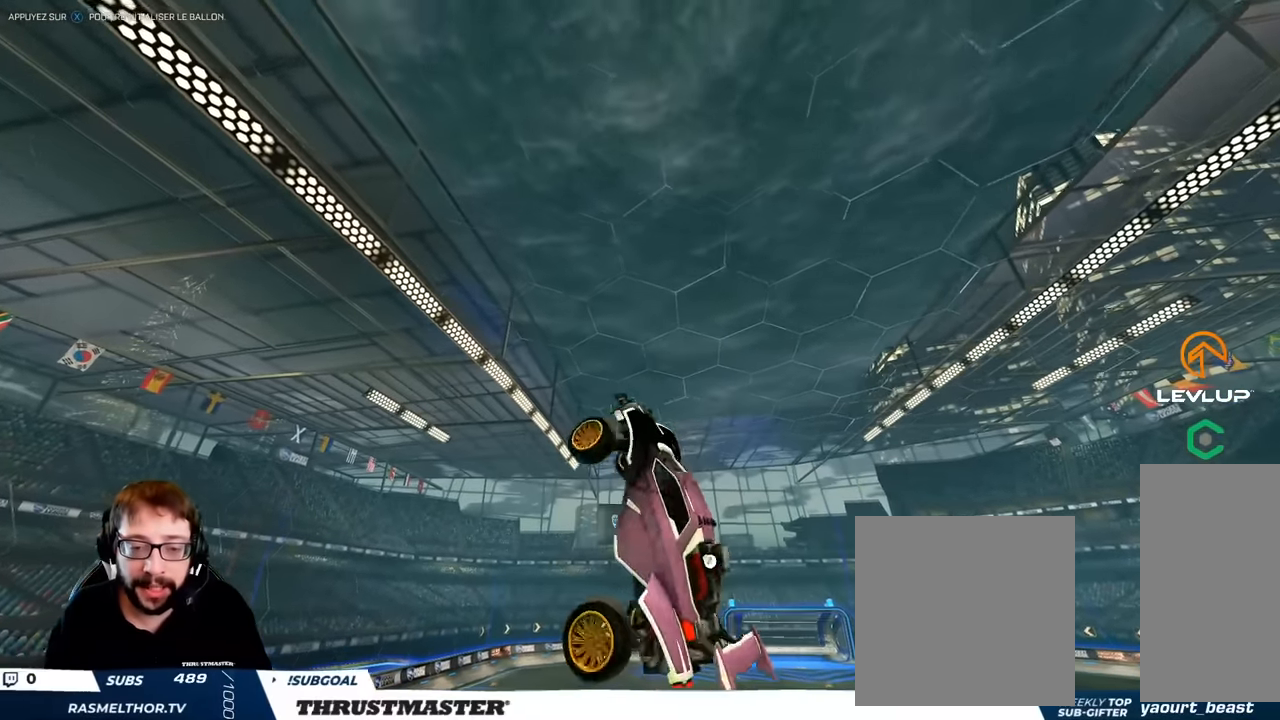
{"buttons": ["B", "L2"], "left_stick": "down-right", "right_stick": "center", "events": [[133, "B", "down"], [367, "left_stick", "right"], [467, "left_stick", "down-right"]]}
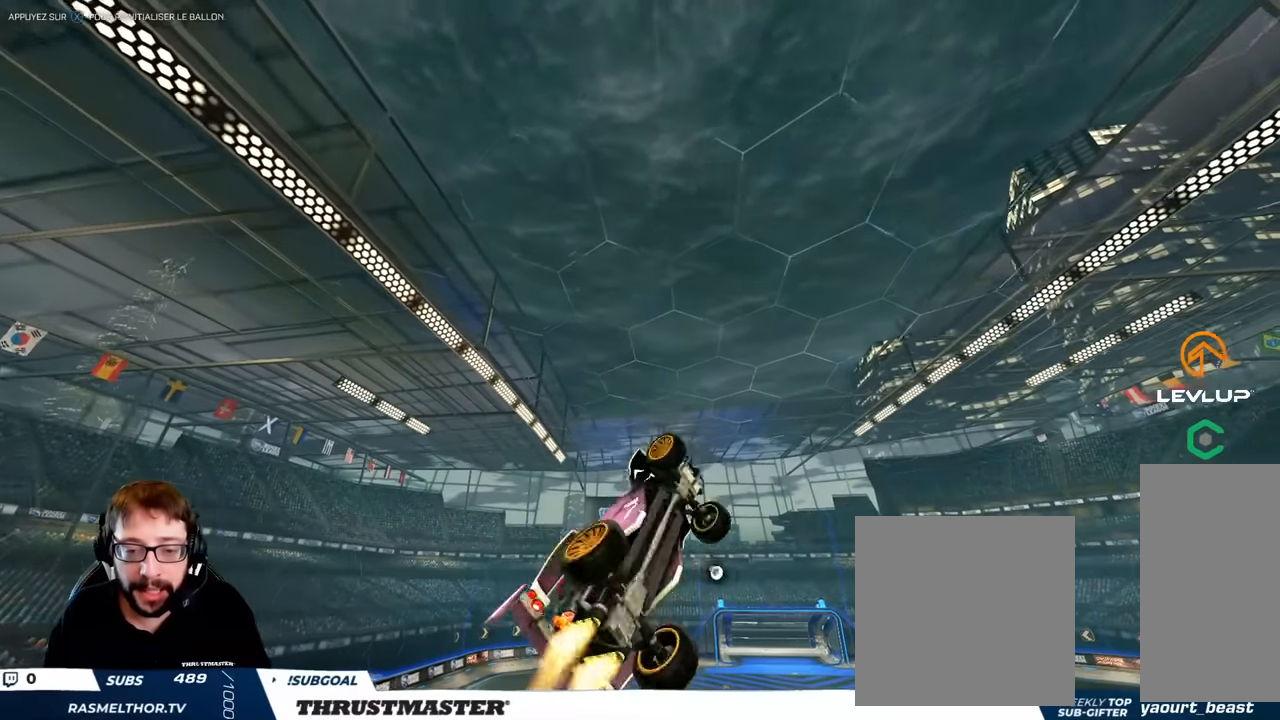
{"buttons": ["B", "L2"], "left_stick": "down-right", "right_stick": "center", "events": [[83, "B", "up"], [383, "B", "down"]]}
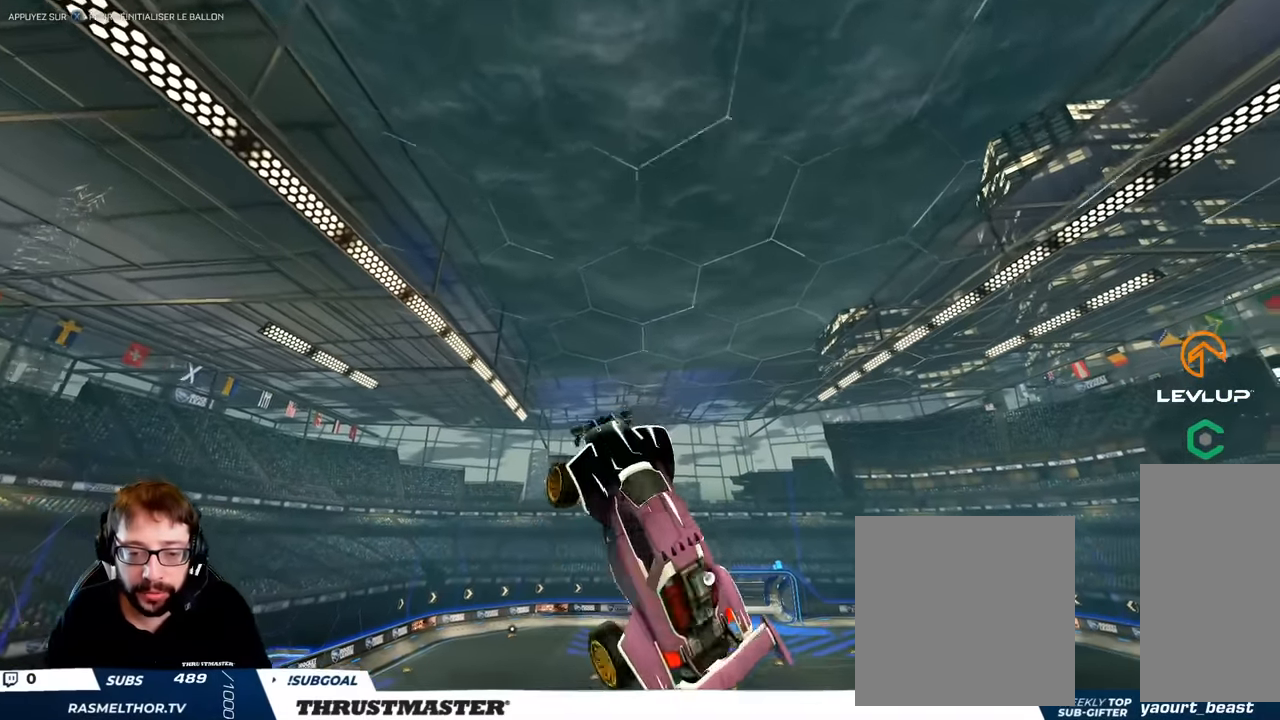
{"buttons": ["L2"], "left_stick": "down-right", "right_stick": "center", "events": [[67, "B", "up"], [133, "left_stick", "right"], [233, "B", "down"], [383, "left_stick", "down-right"], [450, "B", "up"]]}
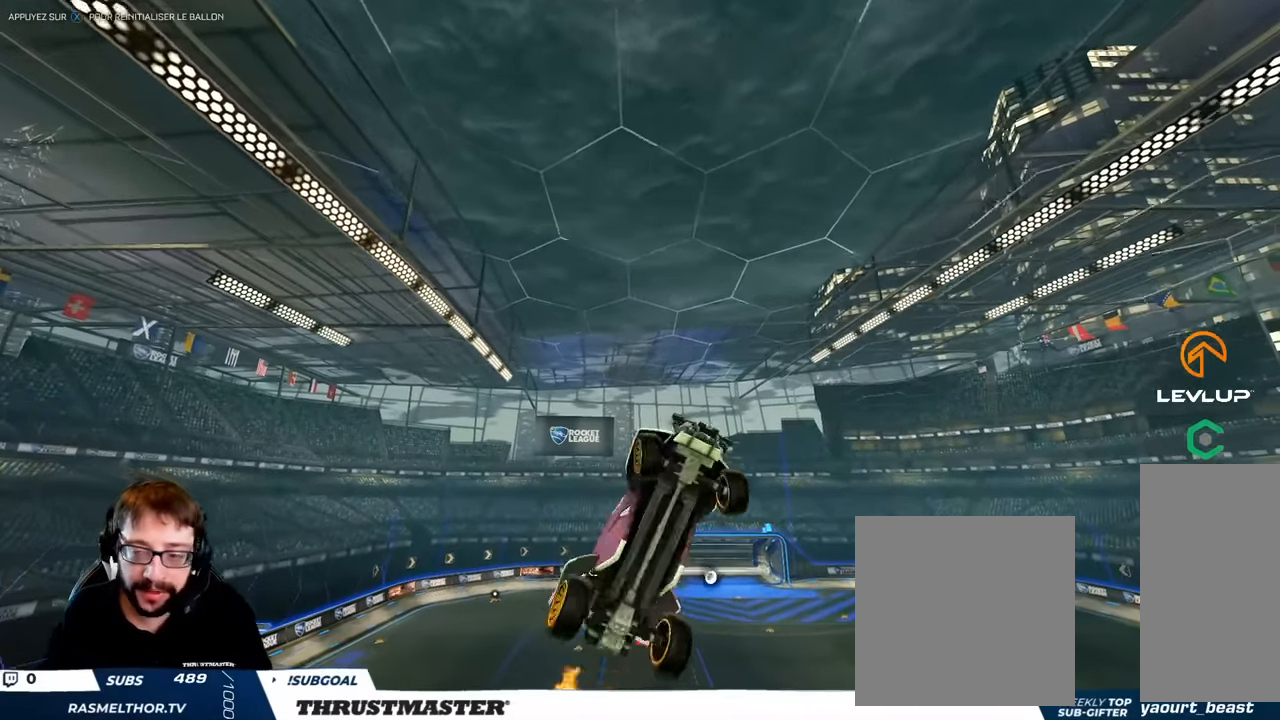
{"buttons": ["B", "L2"], "left_stick": "right", "right_stick": "center", "events": [[167, "B", "down"], [350, "B", "up"], [400, "left_stick", "right"], [483, "B", "down"]]}
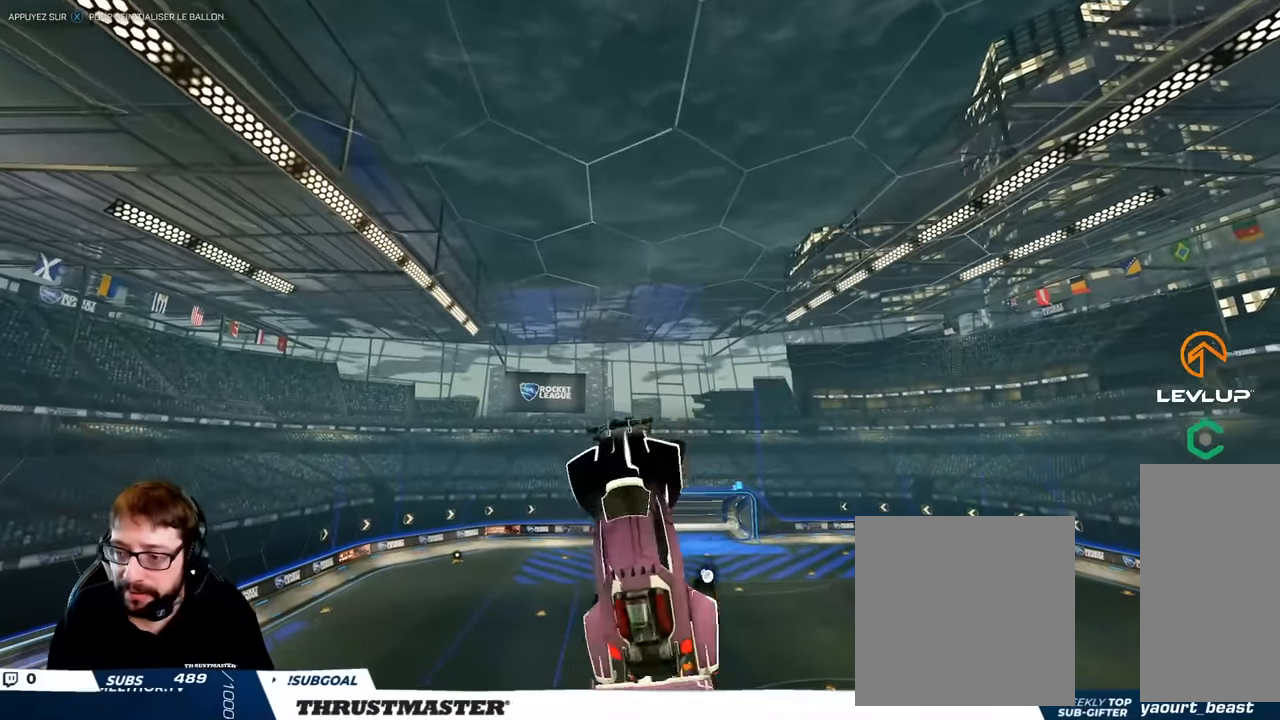
{"buttons": ["B", "L2"], "left_stick": "down-right", "right_stick": "center", "events": [[50, "left_stick", "down-right"], [150, "B", "up"], [400, "B", "down"]]}
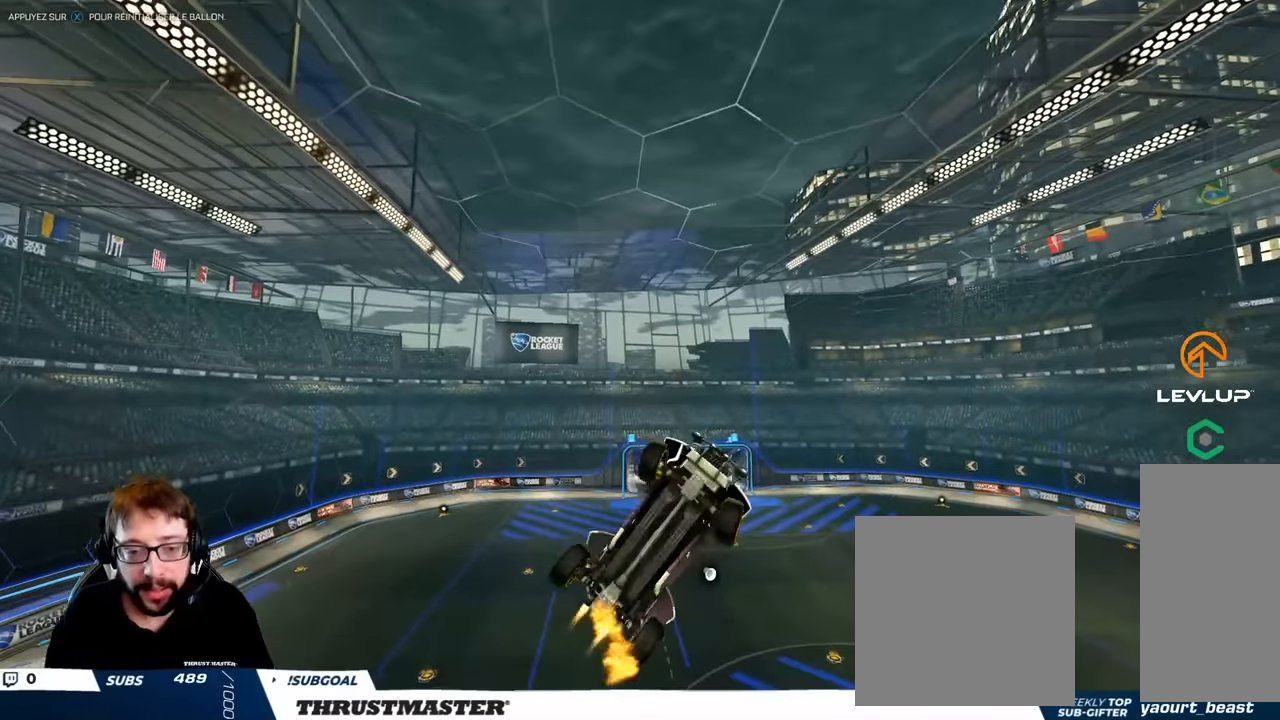
{"buttons": ["B", "L2"], "left_stick": "down-right", "right_stick": "center", "events": []}
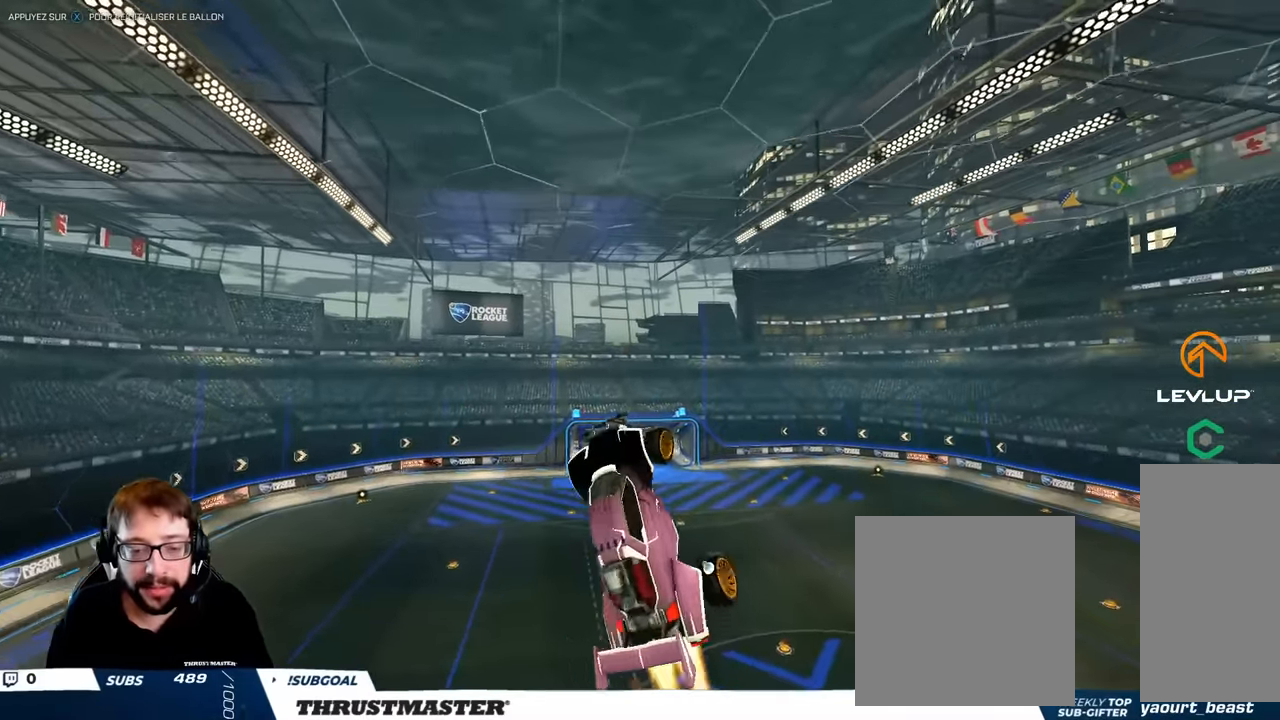
{"buttons": ["B", "L2"], "left_stick": "down-right", "right_stick": "center", "events": [[117, "B", "up"], [333, "B", "down"]]}
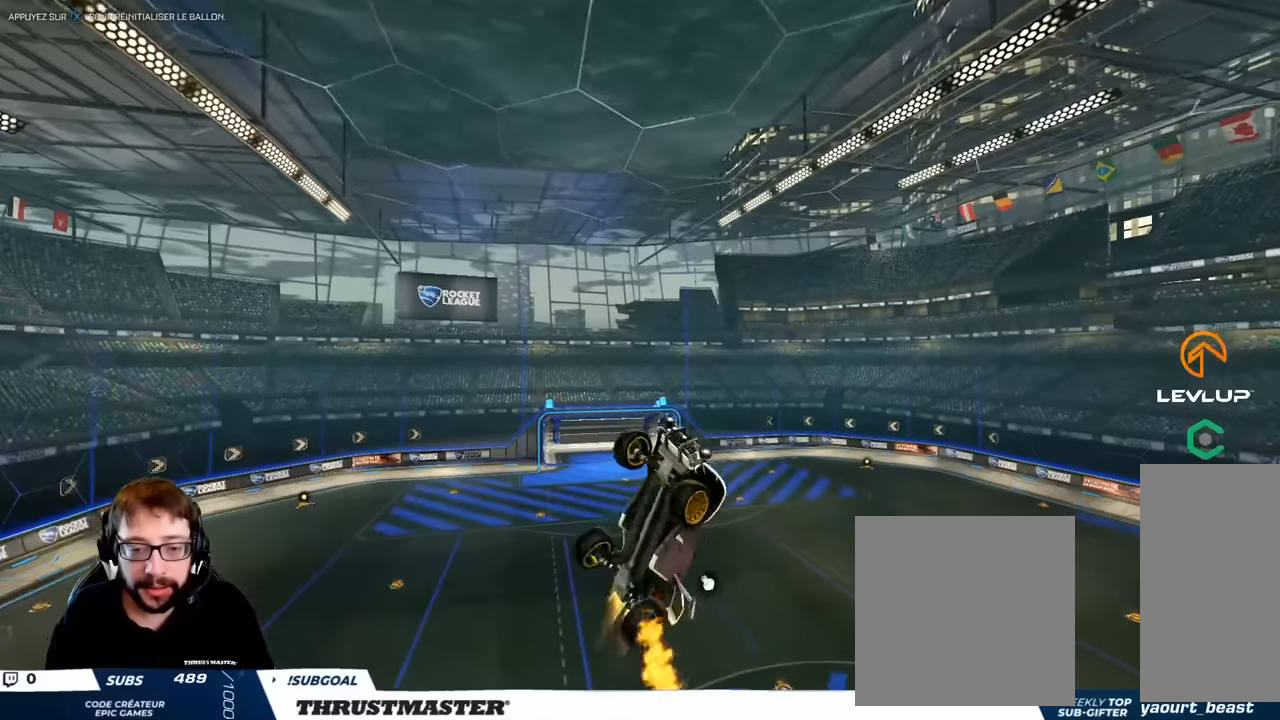
{"buttons": ["B", "L2"], "left_stick": "down-right", "right_stick": "center", "events": []}
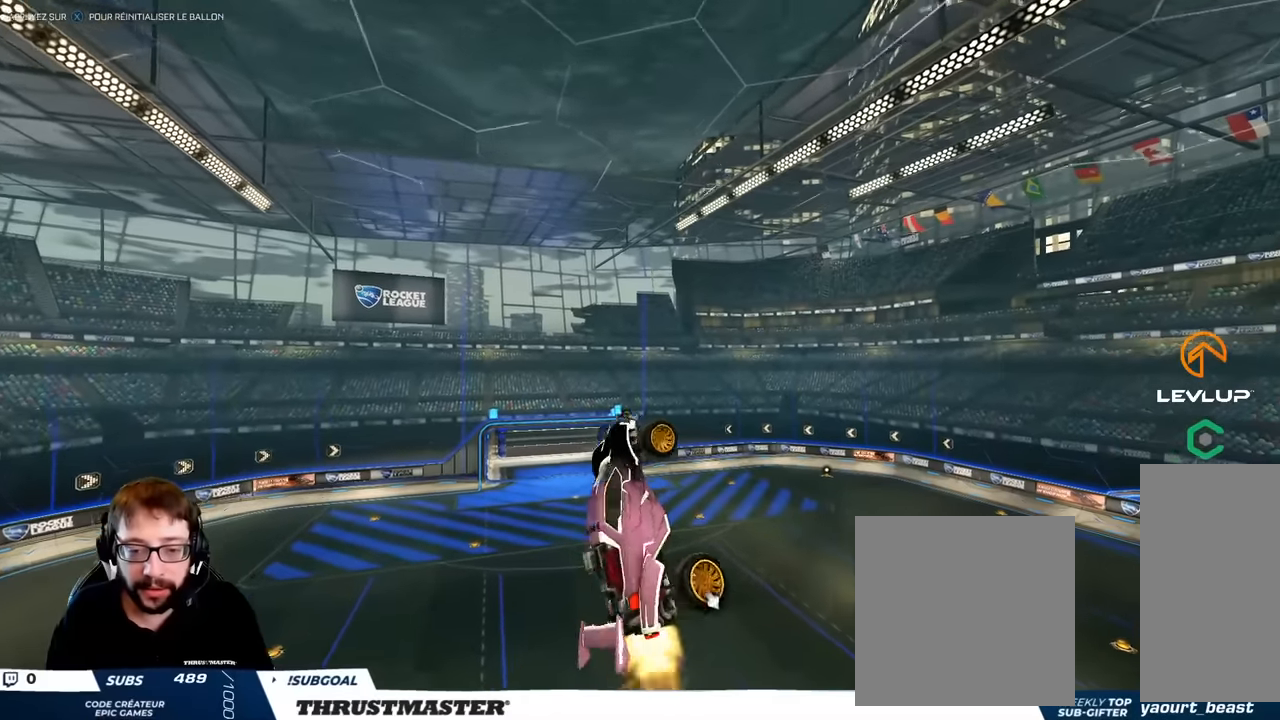
{"buttons": ["B", "L2"], "left_stick": "down-right", "right_stick": "center", "events": [[117, "B", "up"], [233, "B", "down"]]}
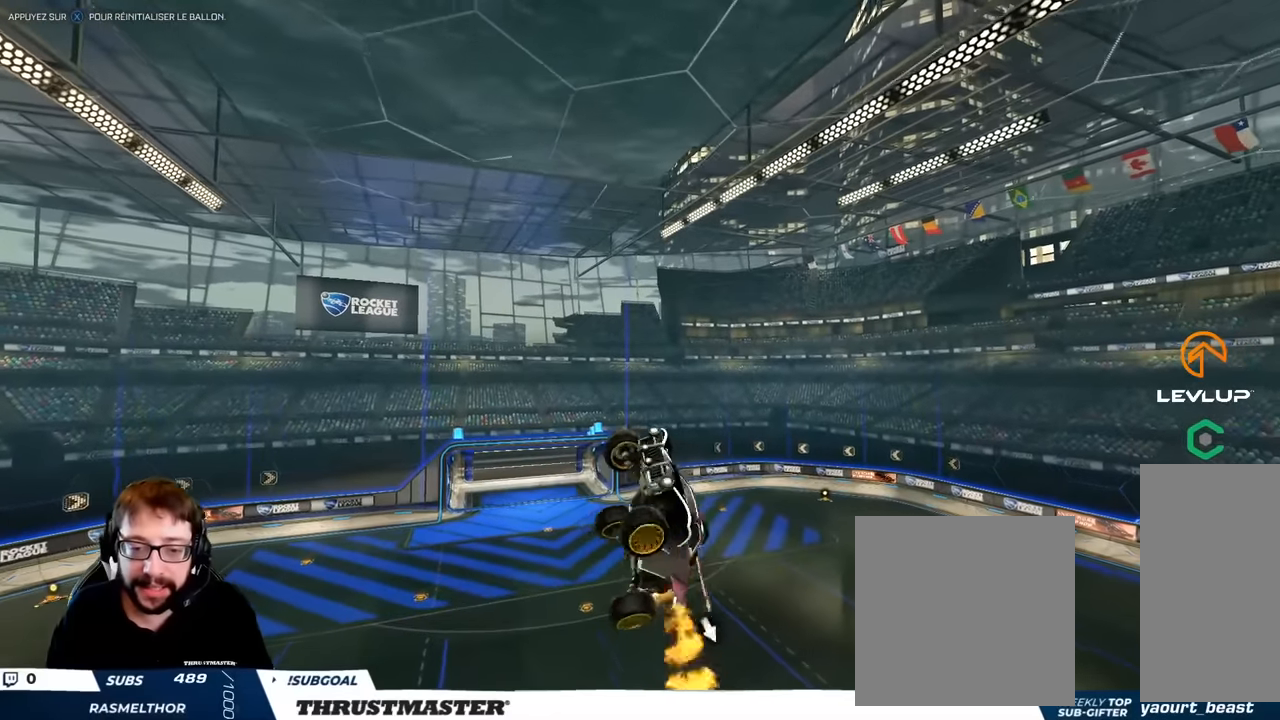
{"buttons": ["B", "L2"], "left_stick": "right", "right_stick": "center", "events": [[167, "left_stick", "right"], [183, "B", "up"], [467, "B", "down"]]}
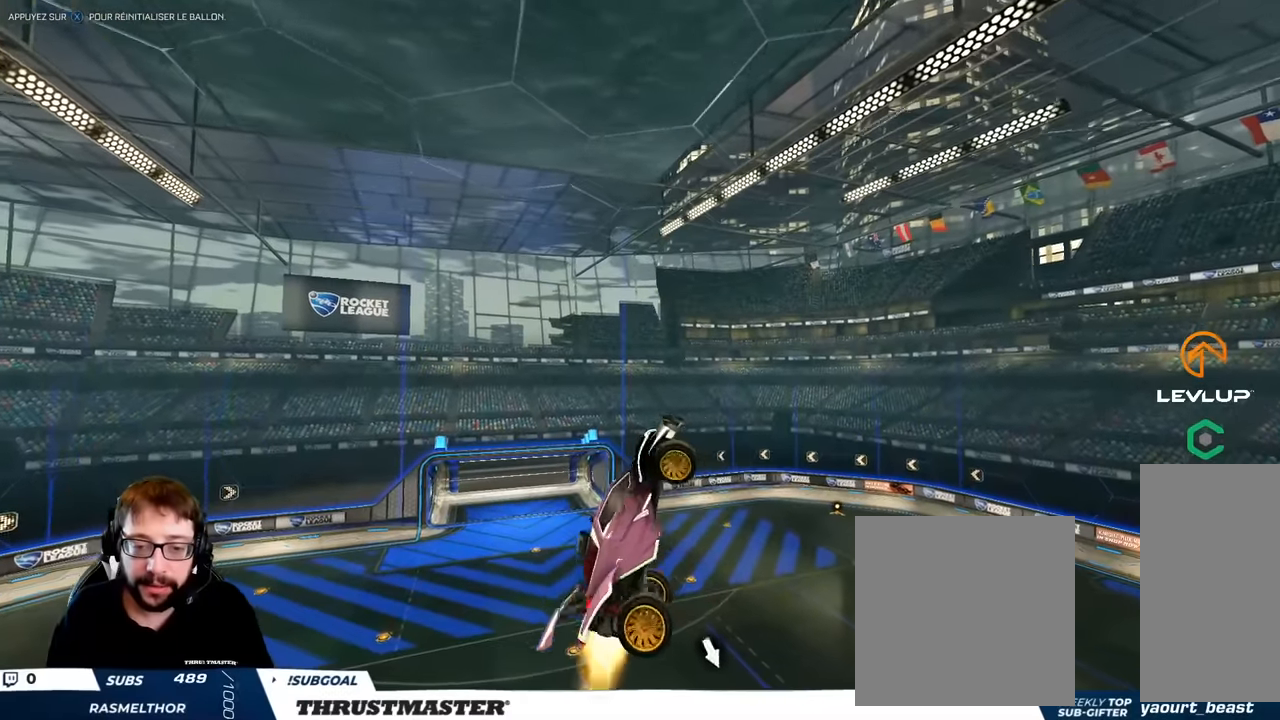
{"buttons": ["L2"], "left_stick": "right", "right_stick": "center", "events": [[233, "B", "up"], [333, "B", "down"], [483, "B", "up"]]}
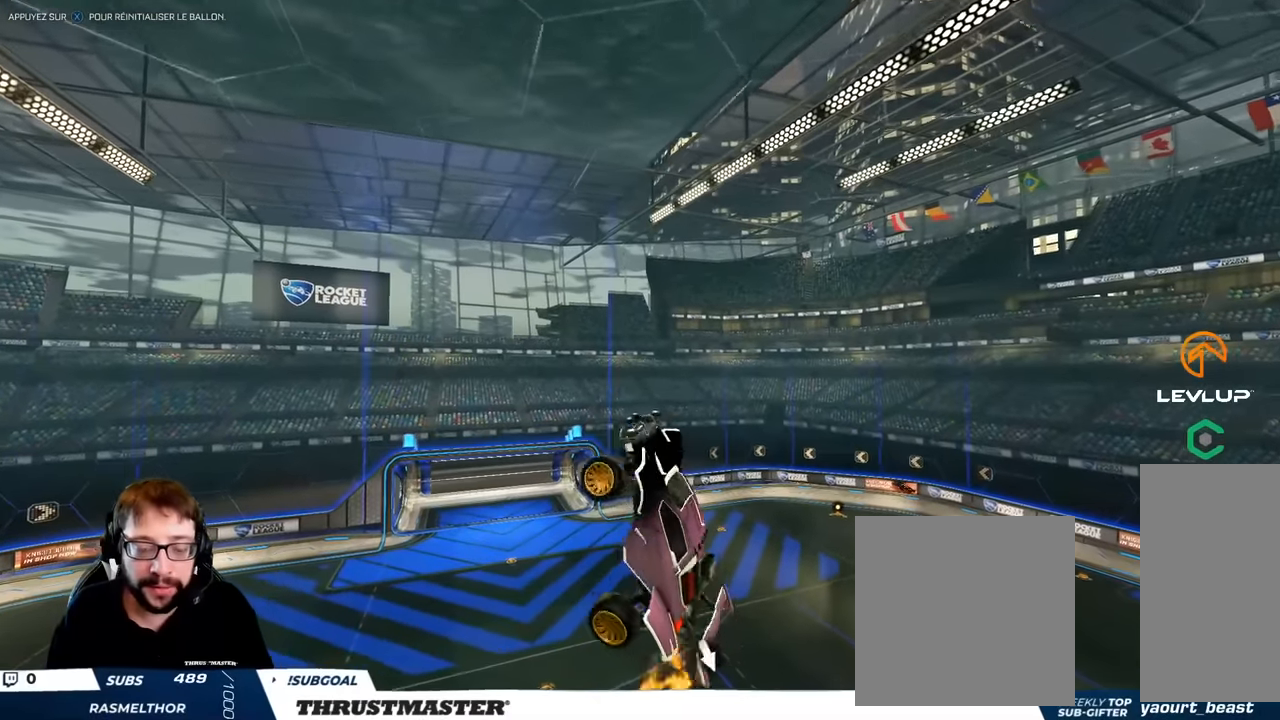
{"buttons": ["L2"], "left_stick": "left", "right_stick": "center", "events": [[100, "B", "down"], [233, "left_stick", "left"], [450, "B", "up"]]}
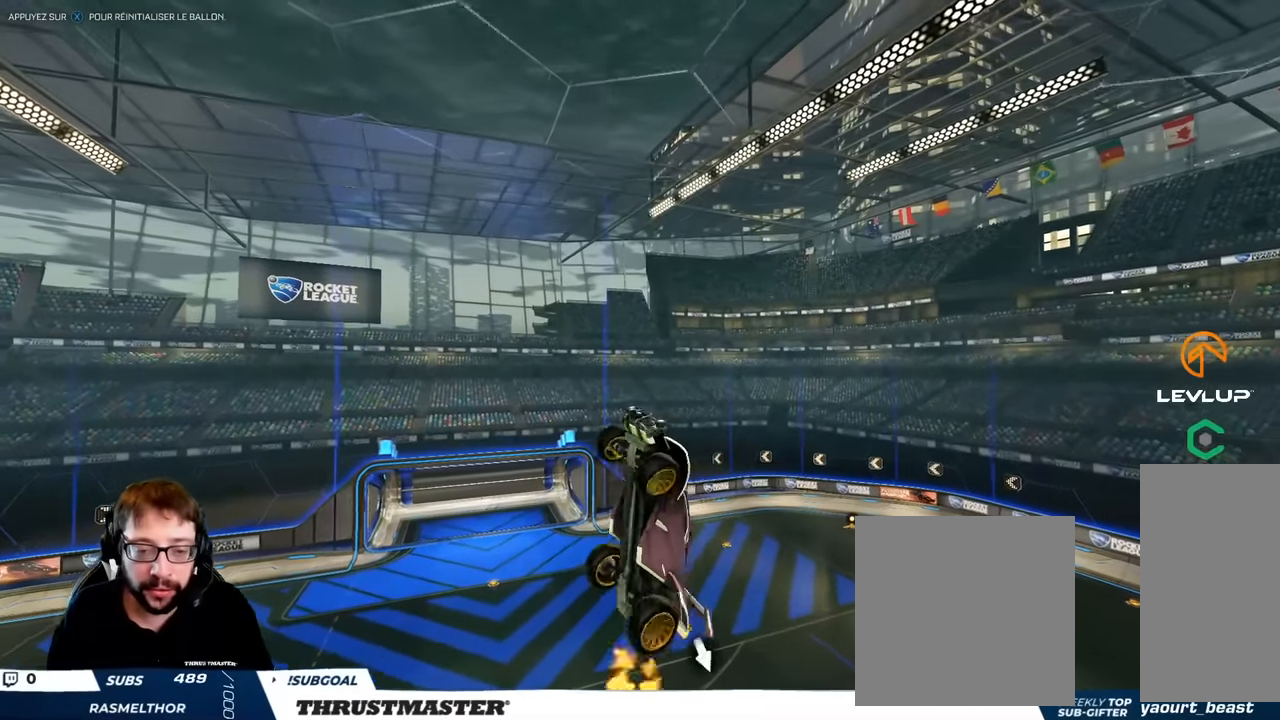
{"buttons": ["B", "L2"], "left_stick": "down-left", "right_stick": "center", "events": [[150, "B", "down"], [183, "left_stick", "down-left"]]}
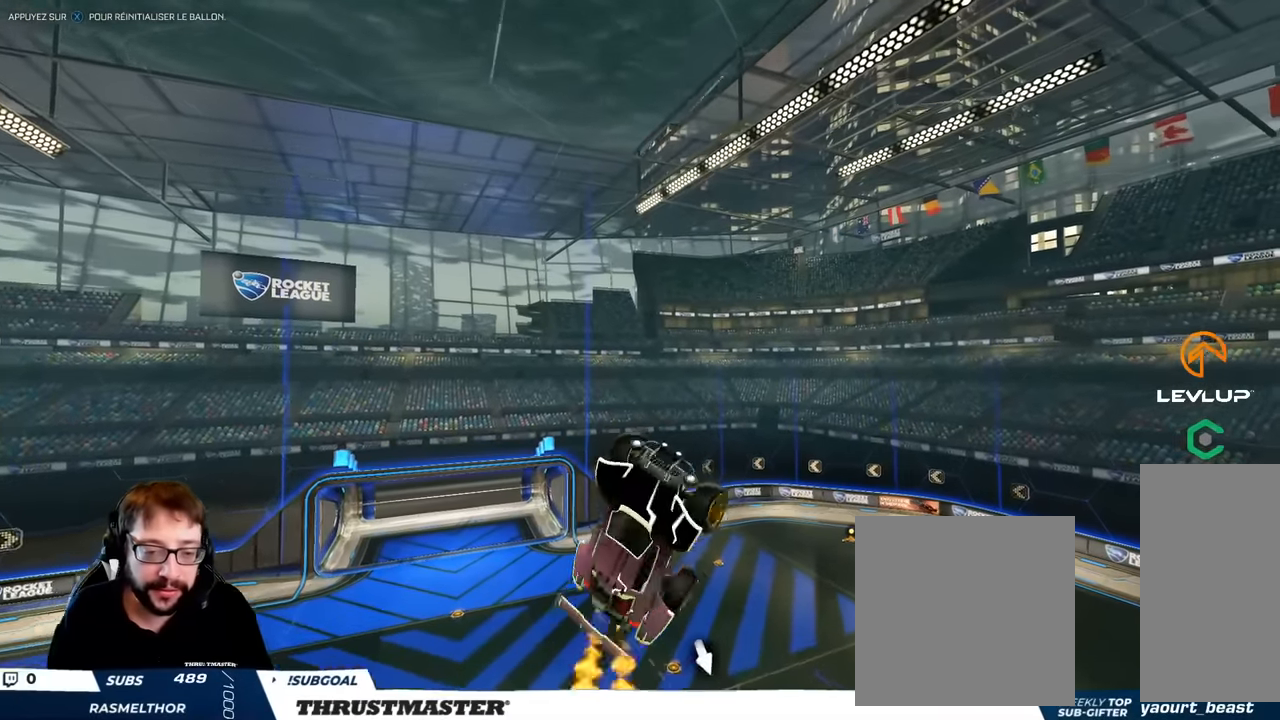
{"buttons": ["B", "L2"], "left_stick": "down-left", "right_stick": "center", "events": [[83, "B", "up"], [200, "B", "down"]]}
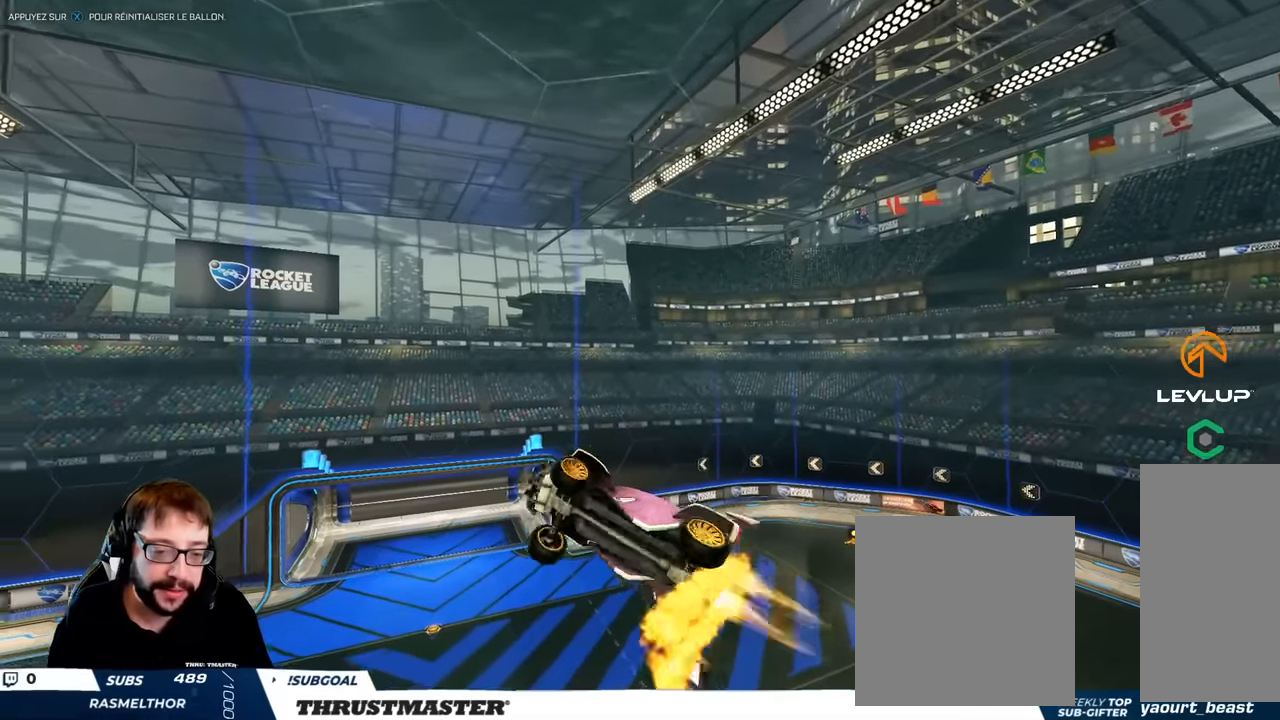
{"buttons": ["B", "L2"], "left_stick": "down-left", "right_stick": "center", "events": []}
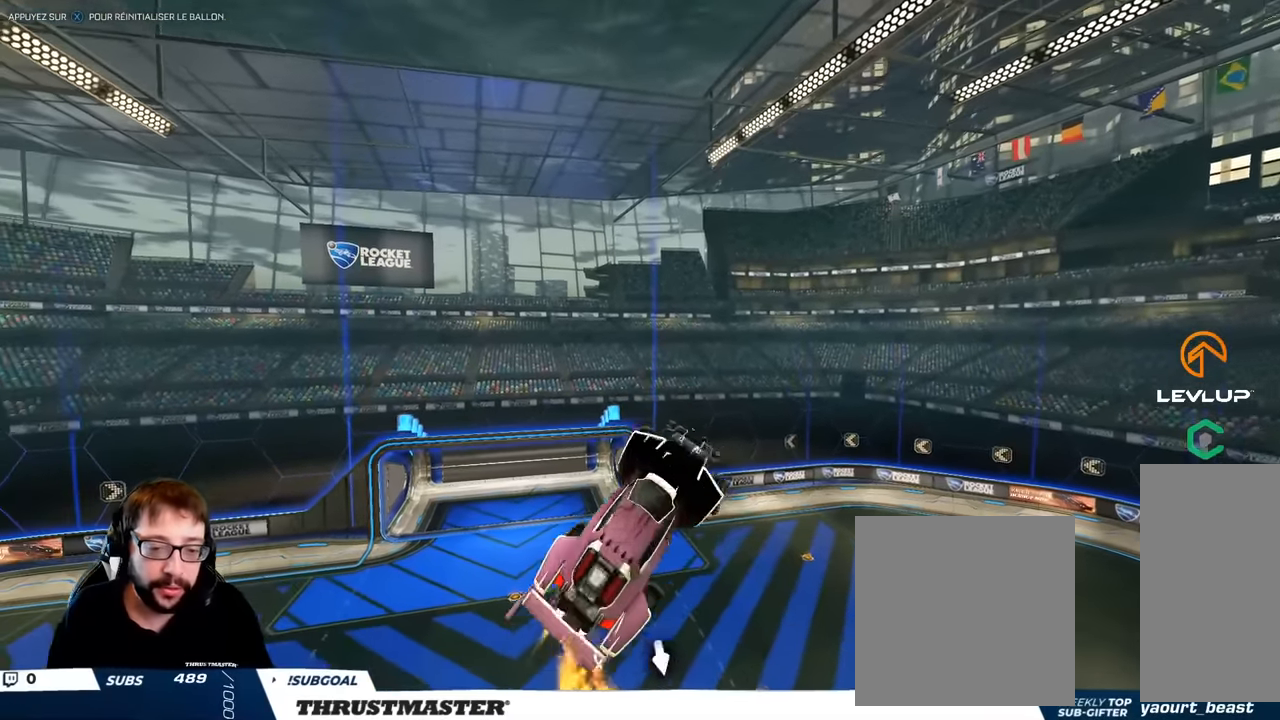
{"buttons": ["B", "L2"], "left_stick": "down-left", "right_stick": "center", "events": []}
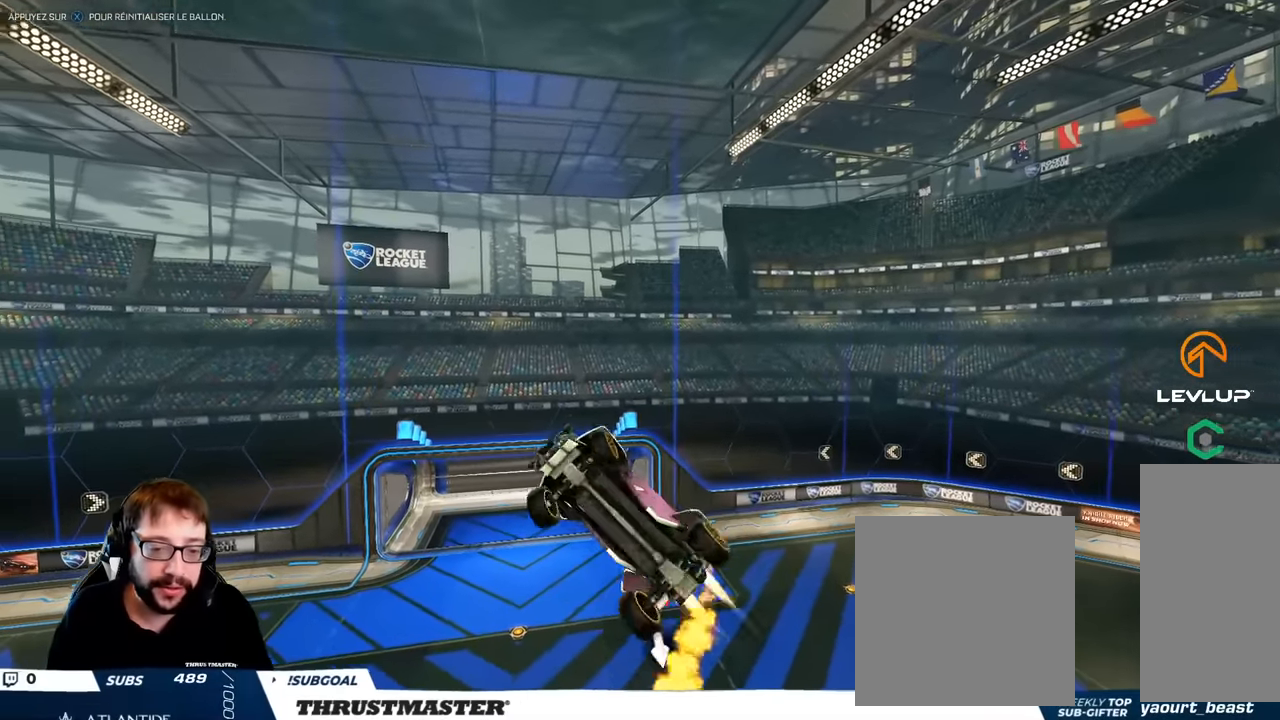
{"buttons": ["B", "L2"], "left_stick": "down-left", "right_stick": "center", "events": []}
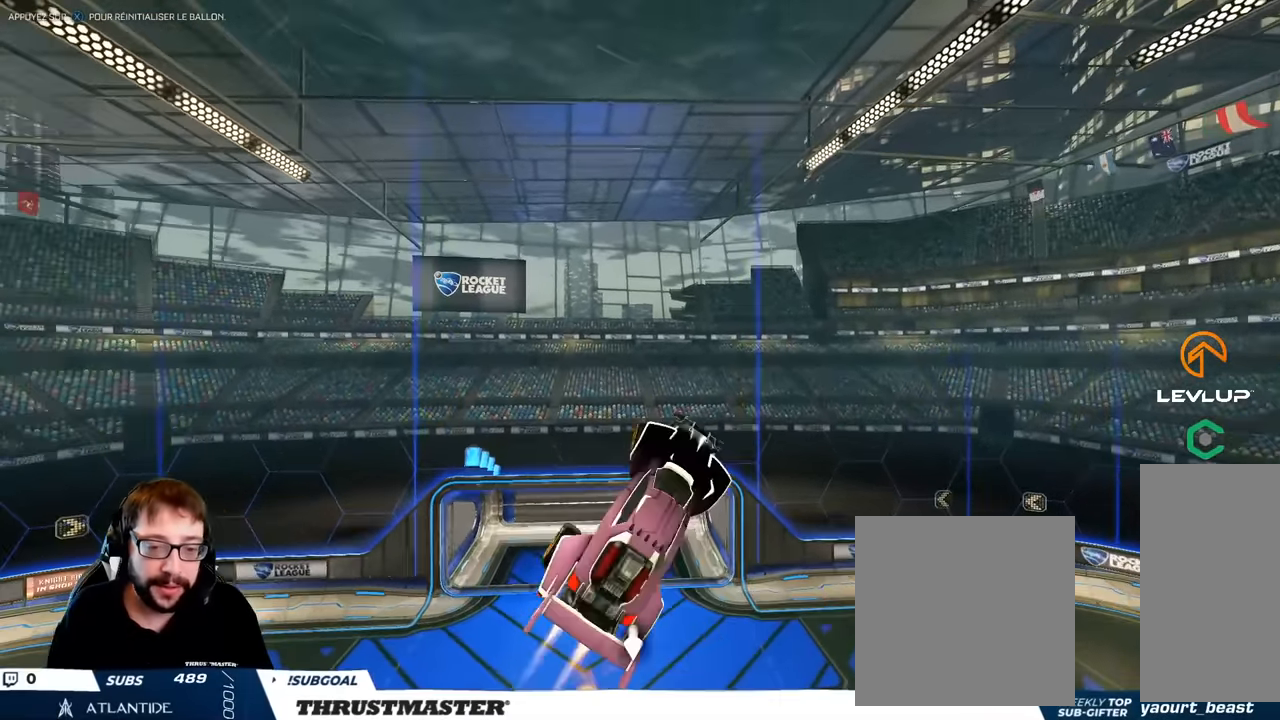
{"buttons": ["B", "L2"], "left_stick": "down-left", "right_stick": "center", "events": []}
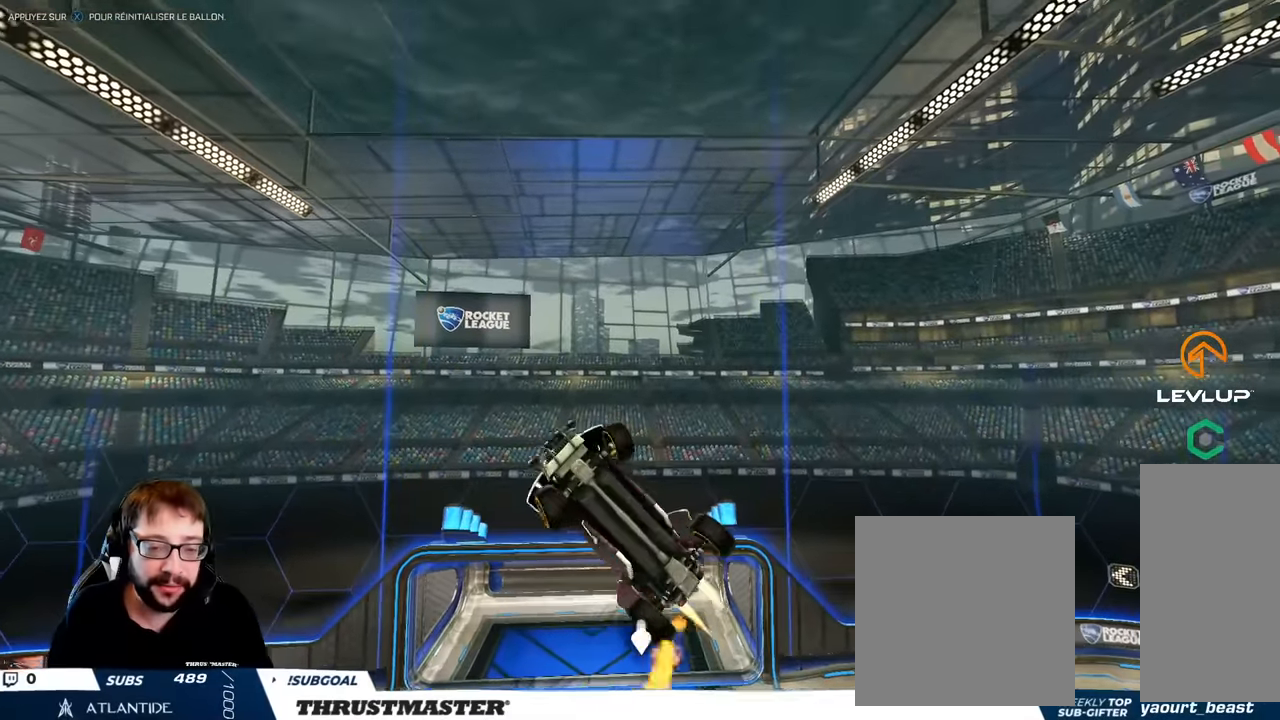
{"buttons": ["B", "L2"], "left_stick": "left", "right_stick": "center", "events": [[217, "left_stick", "down"], [250, "L2", "up"], [433, "L2", "down"], [450, "left_stick", "left"]]}
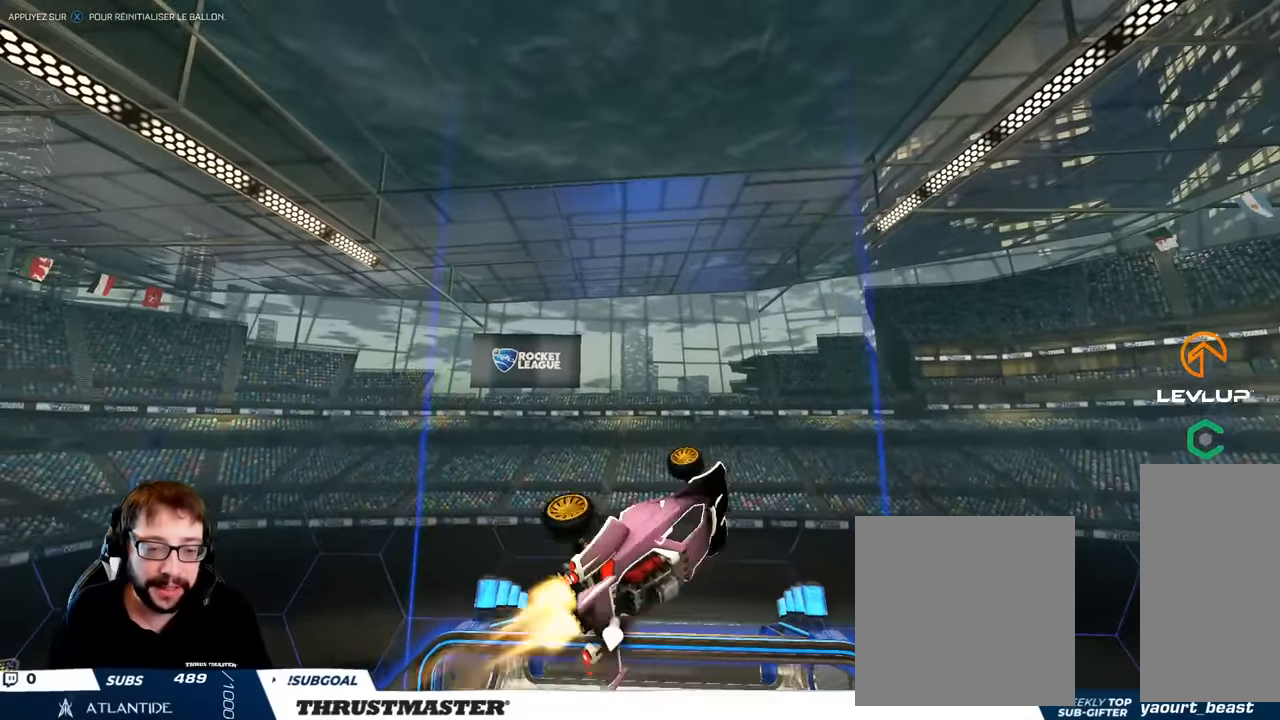
{"buttons": [], "left_stick": "down", "right_stick": "center", "events": [[233, "left_stick", "down-left"], [300, "L2", "up"], [350, "left_stick", "down"], [467, "B", "up"]]}
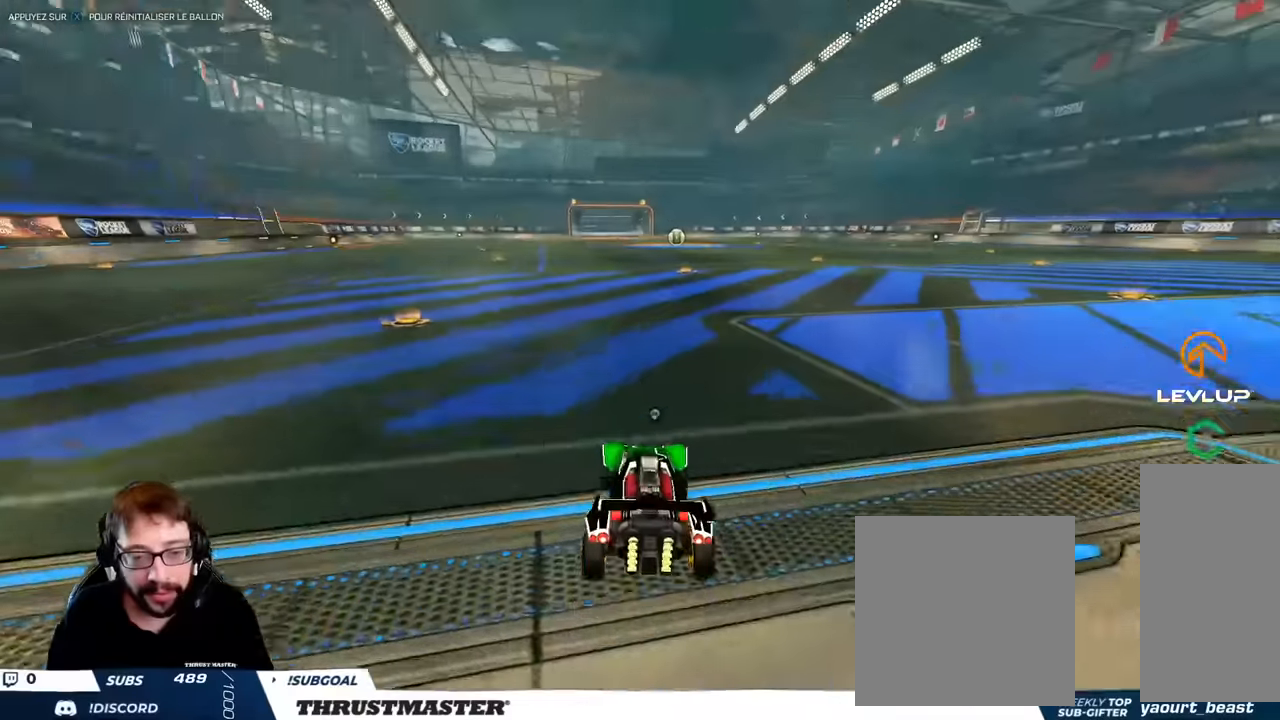
{"buttons": ["B", "R1"], "left_stick": "down-right", "right_stick": "center", "events": [[33, "left_stick", "down-left"], [67, "A", "down"], [67, "B", "down"], [300, "A", "up"], [333, "left_stick", "down-right"], [450, "R1", "down"]]}